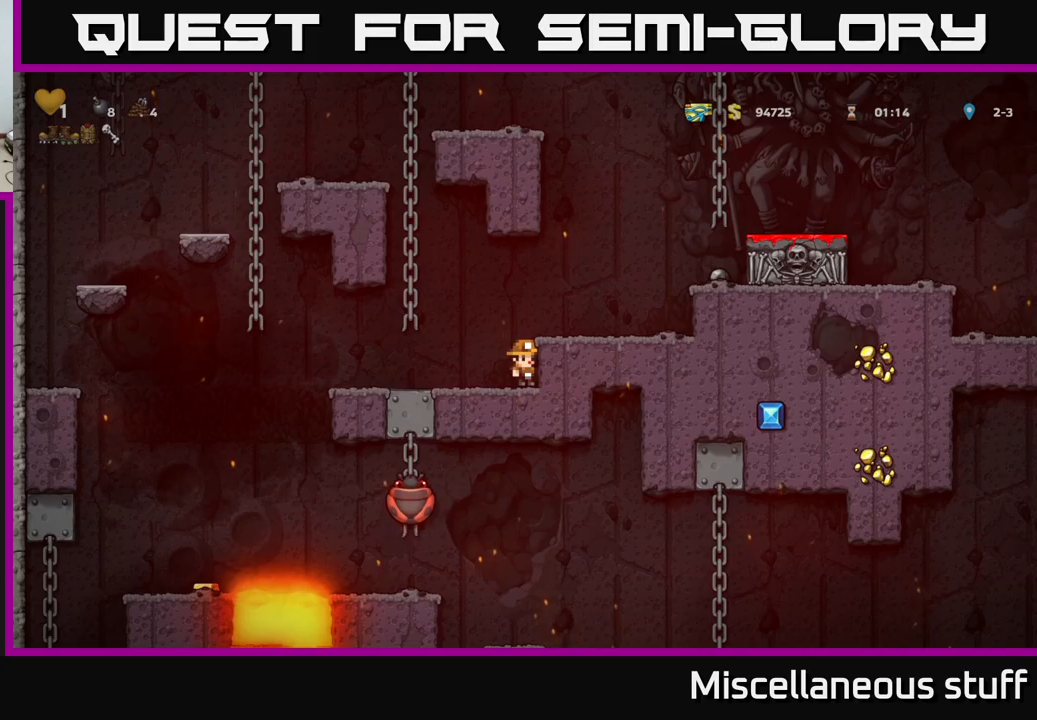
Gameplay with a controller (Xbox layout); each line is a JSON object with the inputs held at the frame after it. "events" lists button and stick changes between this image and that frame as [ms after this image, input, new state], when the widget could be followed in between. Not read: L1 right_stick.
{"buttons": ["DPAD_LEFT"], "left_stick": "center", "events": [[267, "DPAD_LEFT", "down"]]}
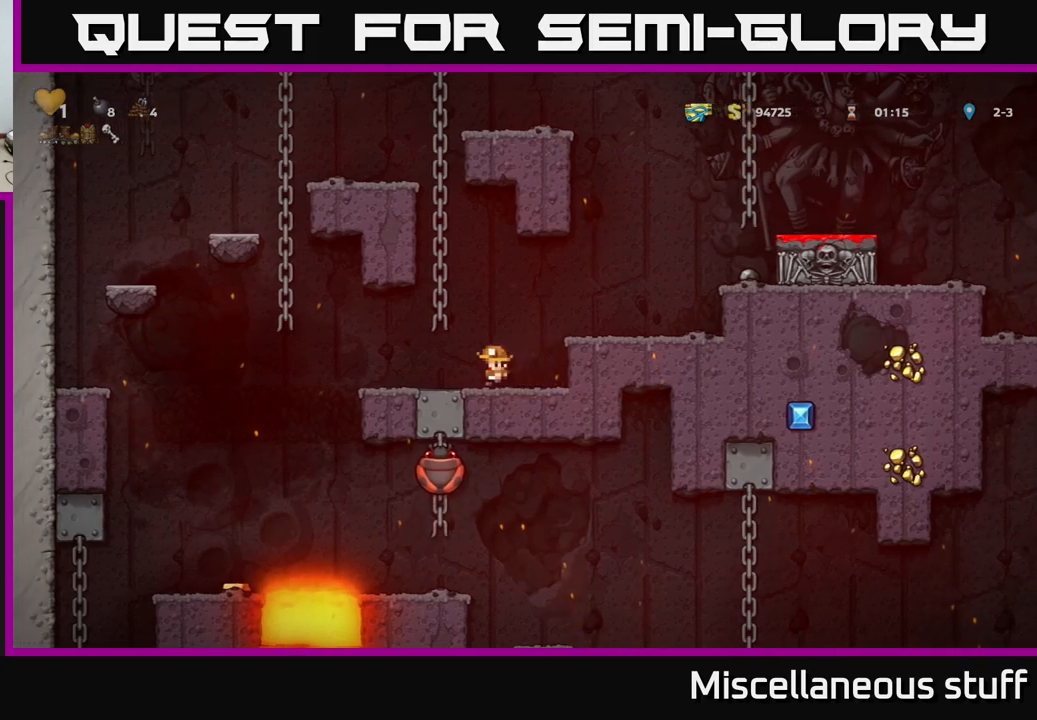
{"buttons": ["DPAD_LEFT"], "left_stick": "center", "events": []}
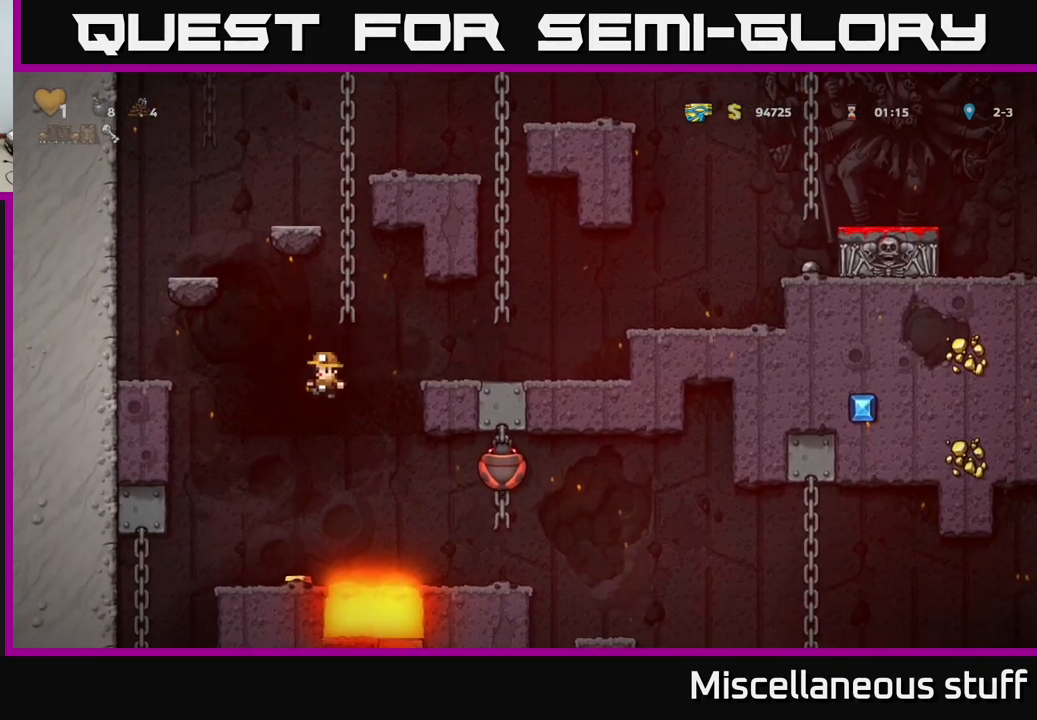
{"buttons": [], "left_stick": "center", "events": [[17, "DPAD_LEFT", "up"]]}
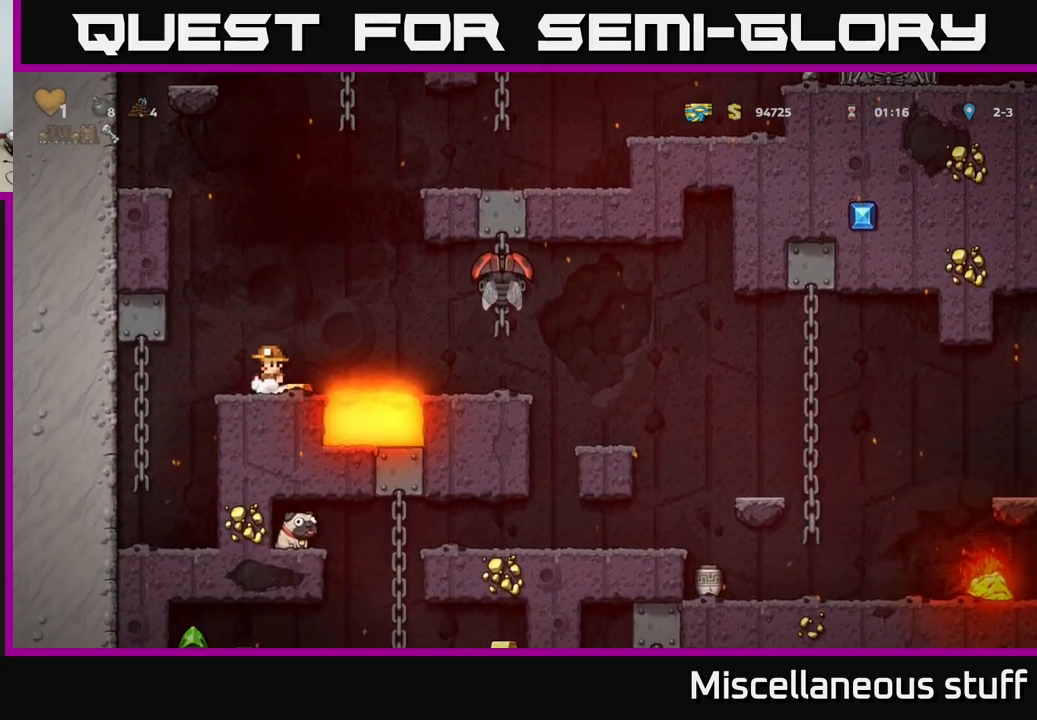
{"buttons": [], "left_stick": "center", "events": [[167, "DPAD_RIGHT", "down"], [217, "DPAD_RIGHT", "up"]]}
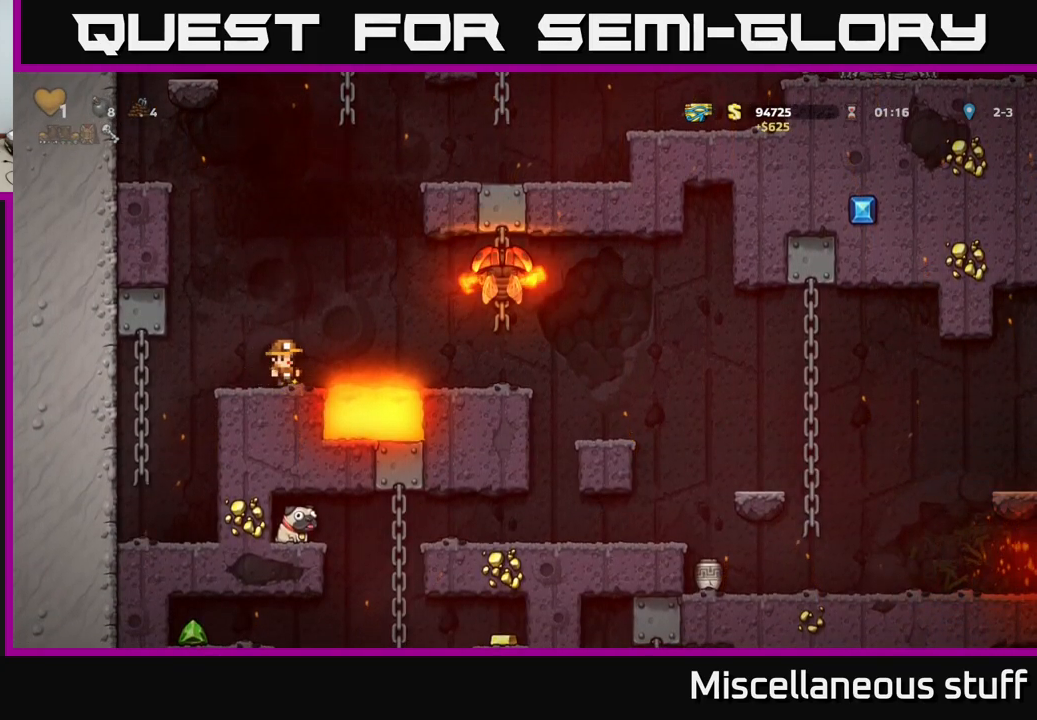
{"buttons": [], "left_stick": "center", "events": [[150, "DPAD_LEFT", "down"], [250, "DPAD_LEFT", "up"], [334, "DPAD_RIGHT", "down"], [384, "DPAD_RIGHT", "up"]]}
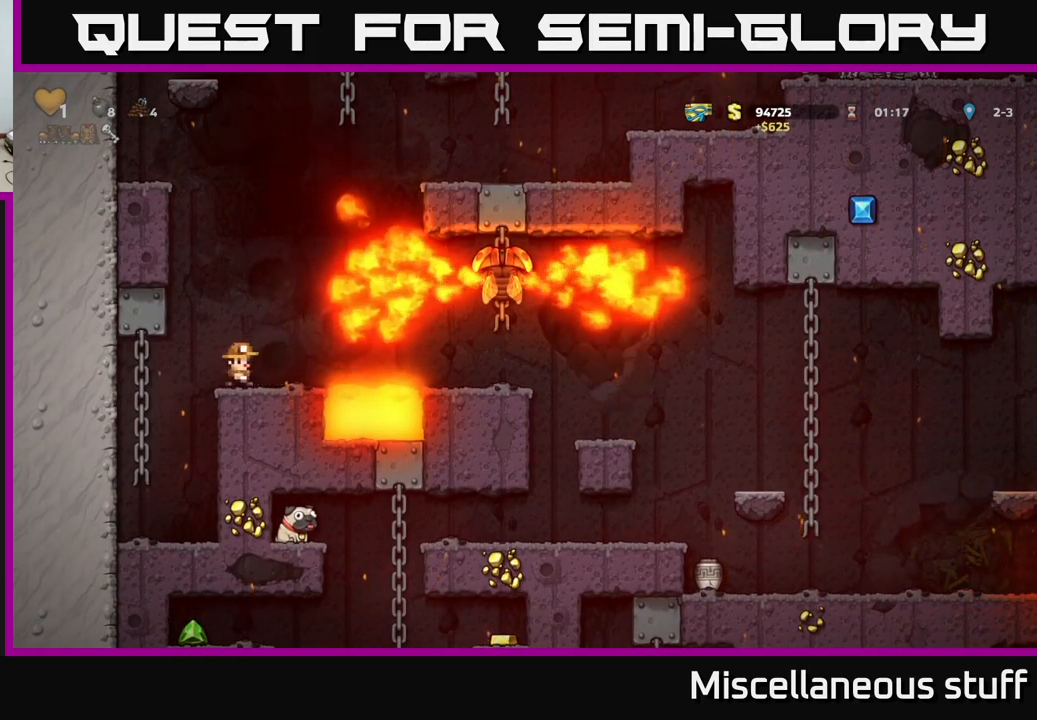
{"buttons": [], "left_stick": "center", "events": []}
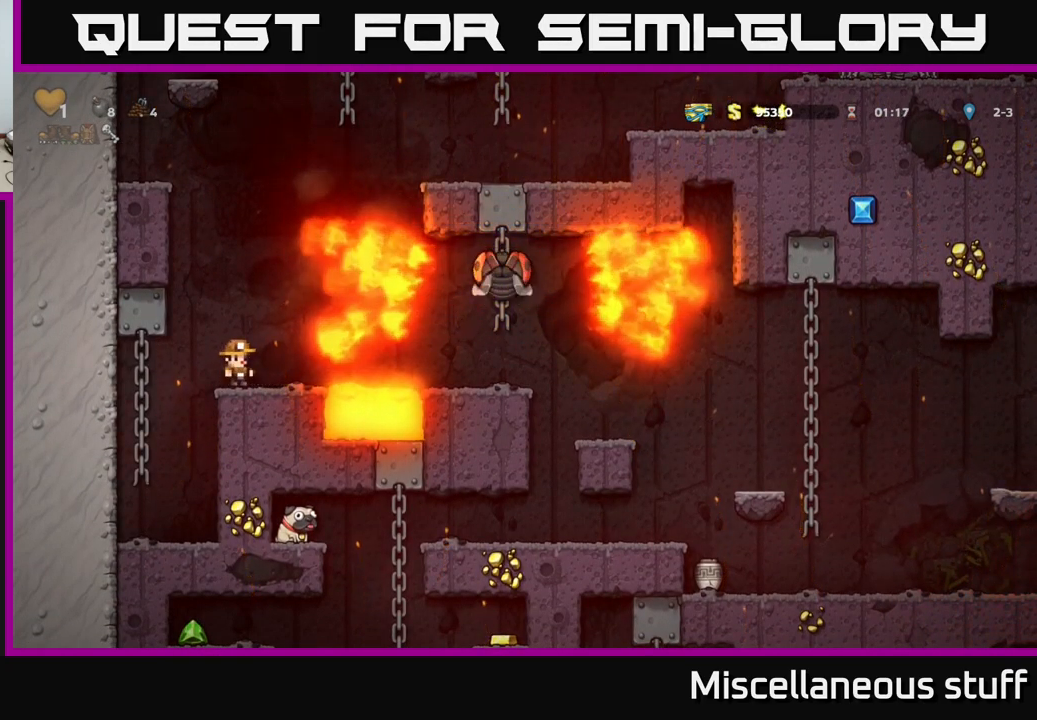
{"buttons": [], "left_stick": "center", "events": []}
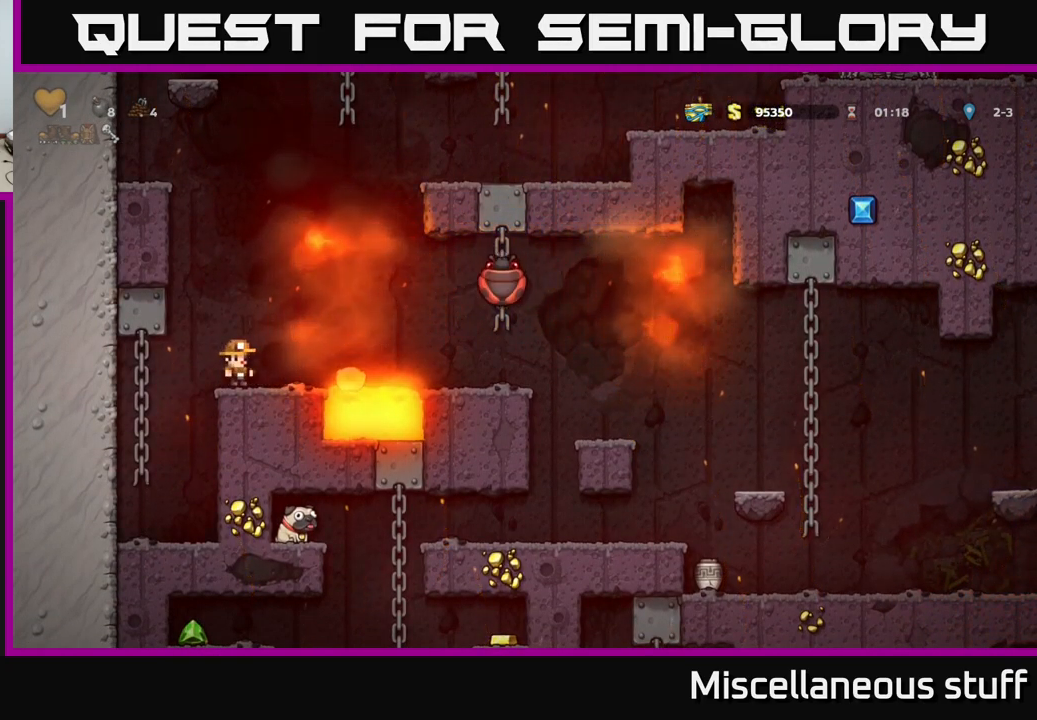
{"buttons": ["A", "DPAD_RIGHT"], "left_stick": "center", "events": [[350, "DPAD_RIGHT", "down"], [434, "A", "down"]]}
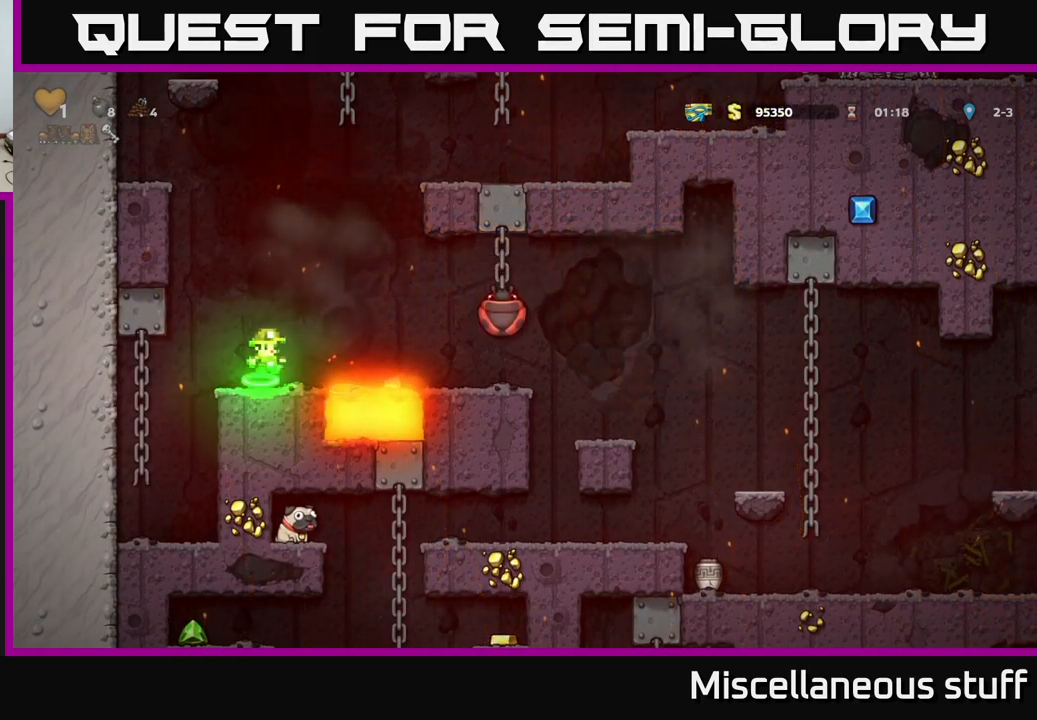
{"buttons": [], "left_stick": "center", "events": [[50, "A", "up"], [117, "X", "down"], [184, "X", "up"], [417, "DPAD_RIGHT", "up"]]}
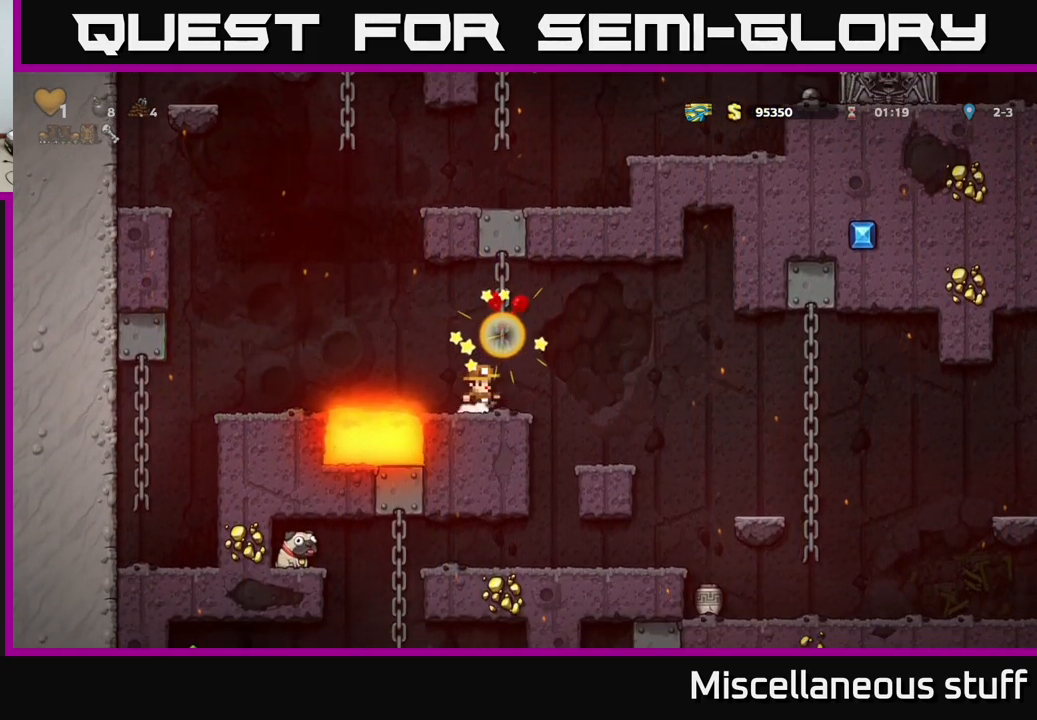
{"buttons": ["DPAD_LEFT"], "left_stick": "center", "events": [[67, "DPAD_RIGHT", "down"], [217, "DPAD_RIGHT", "up"], [384, "DPAD_LEFT", "down"]]}
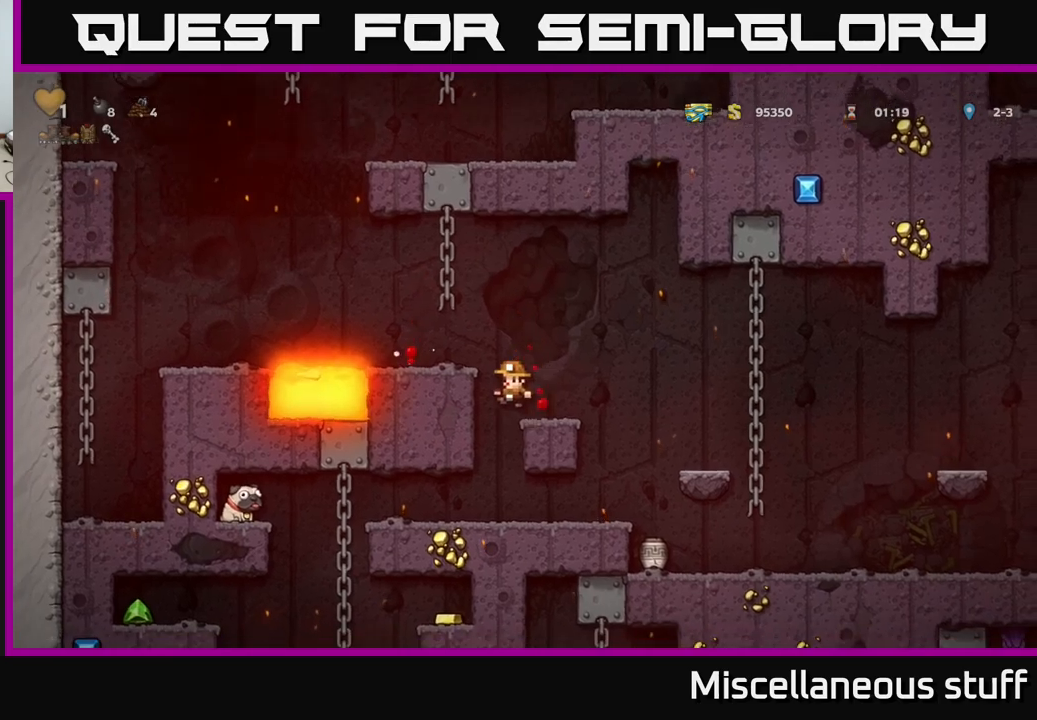
{"buttons": ["DPAD_LEFT"], "left_stick": "center", "events": [[50, "DPAD_LEFT", "up"], [400, "DPAD_LEFT", "down"]]}
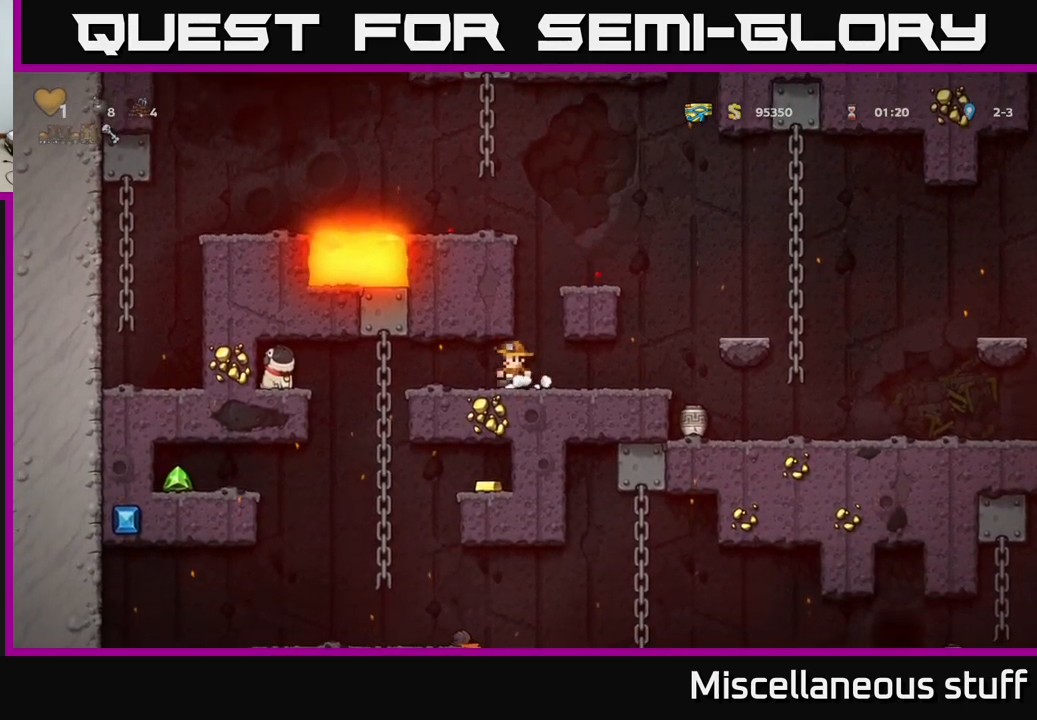
{"buttons": ["DPAD_DOWN"], "left_stick": "center", "events": [[183, "DPAD_UP", "down"], [200, "DPAD_LEFT", "up"], [300, "DPAD_UP", "up"], [350, "DPAD_DOWN", "down"]]}
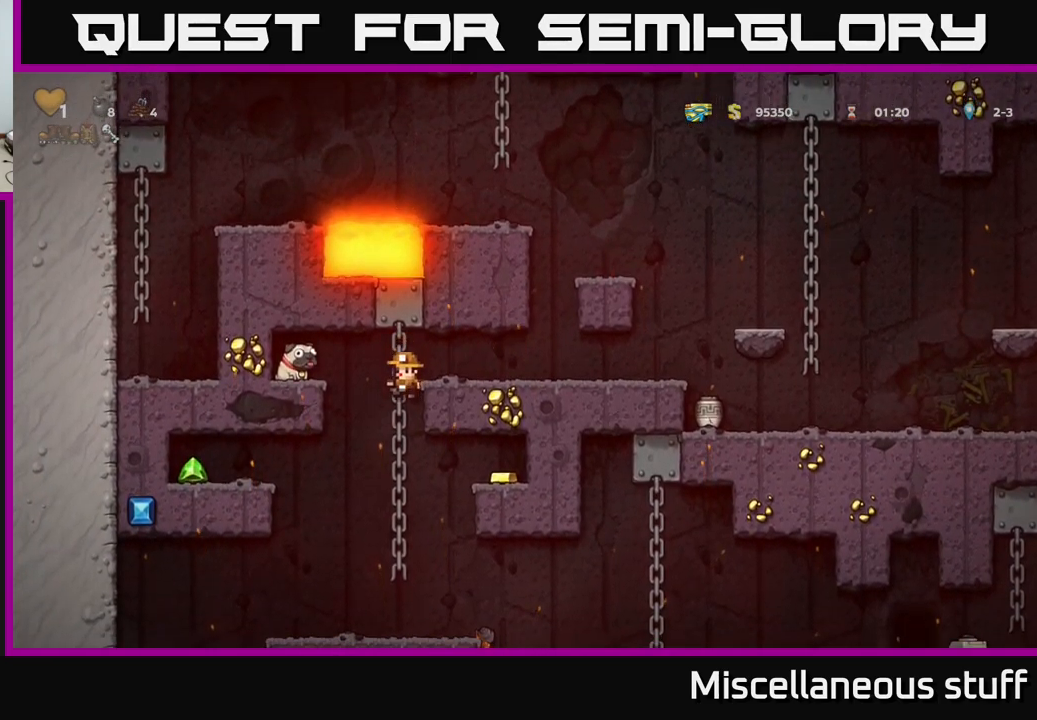
{"buttons": ["DPAD_UP"], "left_stick": "center", "events": [[133, "DPAD_DOWN", "up"], [217, "DPAD_UP", "down"]]}
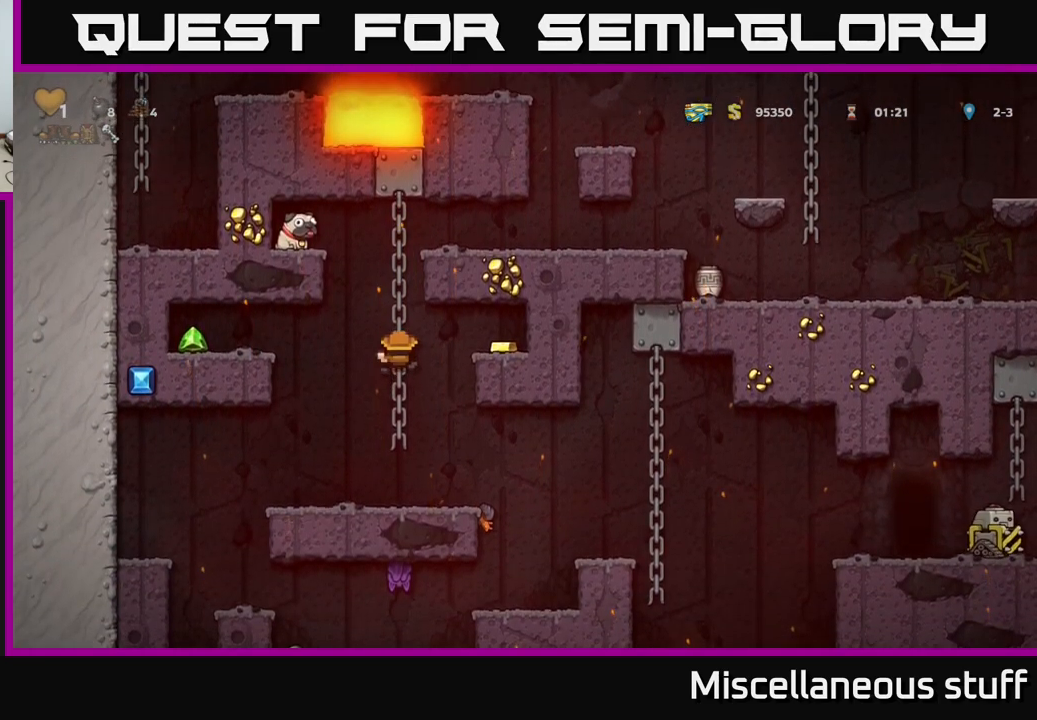
{"buttons": ["A", "DPAD_LEFT"], "left_stick": "center", "events": [[117, "DPAD_UP", "up"], [233, "A", "down"], [250, "DPAD_LEFT", "down"]]}
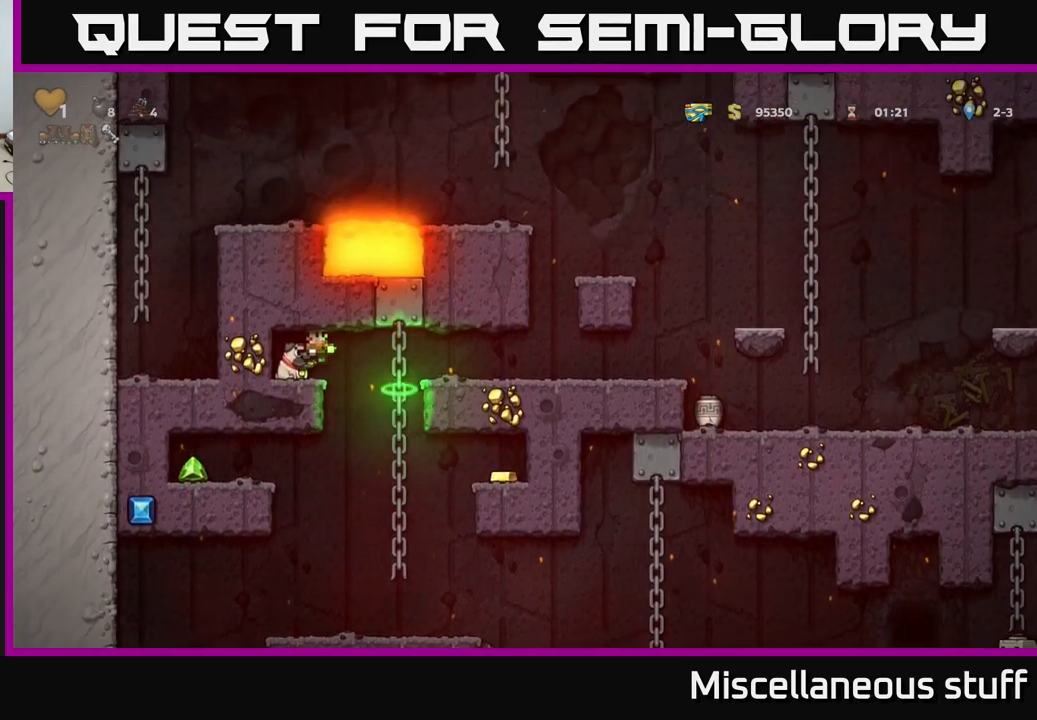
{"buttons": ["DPAD_RIGHT"], "left_stick": "center", "events": [[33, "A", "up"], [100, "DPAD_LEFT", "up"], [167, "DPAD_DOWN", "down"], [283, "X", "down"], [350, "DPAD_DOWN", "up"], [383, "DPAD_RIGHT", "down"], [400, "X", "up"]]}
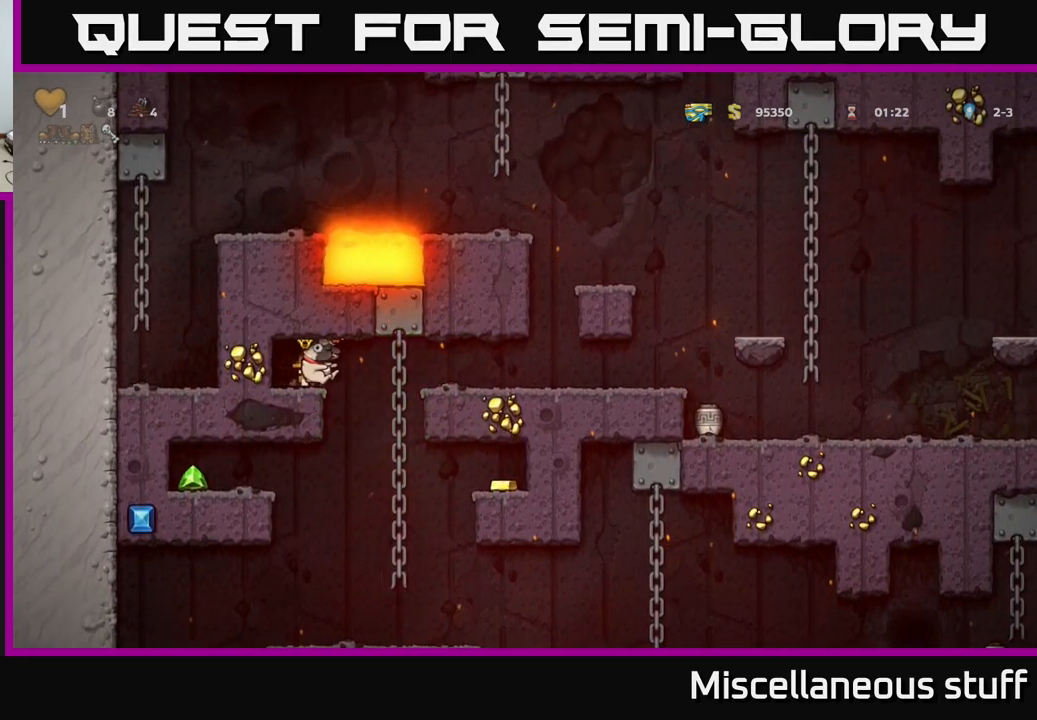
{"buttons": ["DPAD_UP"], "left_stick": "center", "events": [[83, "DPAD_RIGHT", "up"], [467, "DPAD_UP", "down"]]}
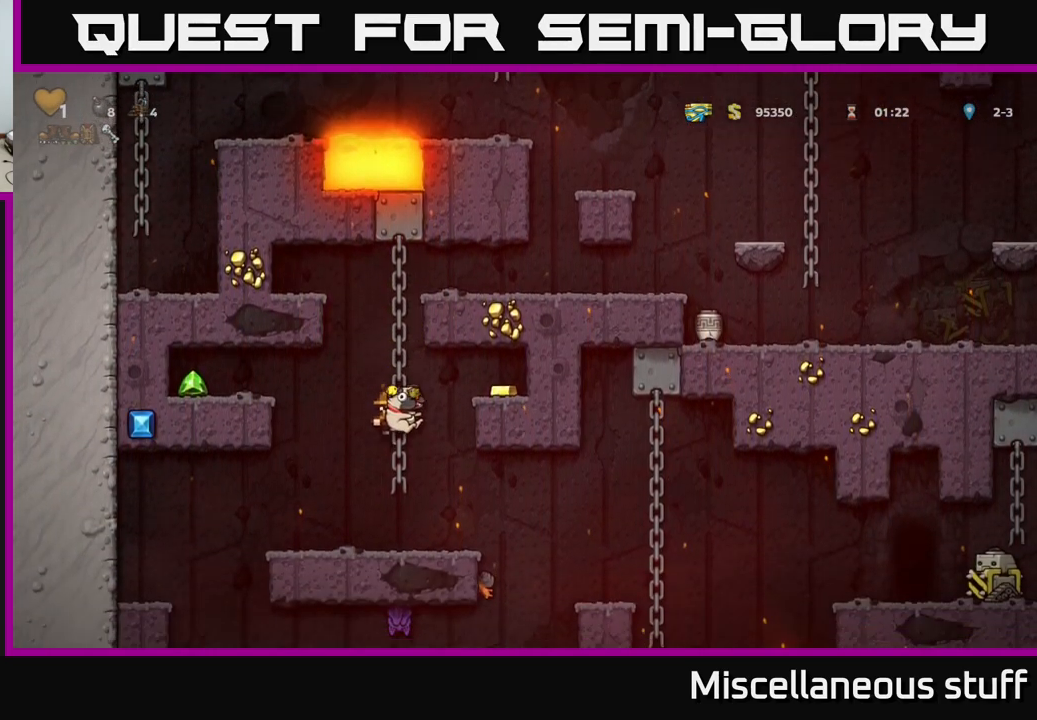
{"buttons": ["DPAD_LEFT"], "left_stick": "center", "events": [[83, "DPAD_UP", "up"], [183, "DPAD_LEFT", "down"], [200, "A", "down"], [283, "A", "up"]]}
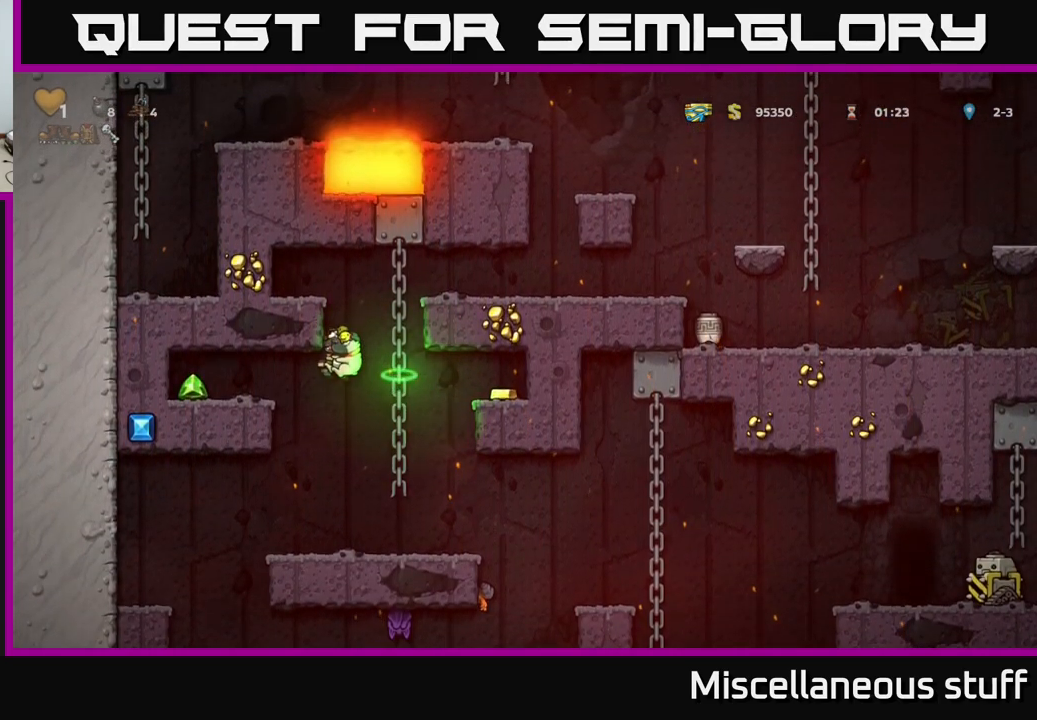
{"buttons": ["DPAD_LEFT"], "left_stick": "center", "events": [[283, "A", "down"], [450, "A", "up"]]}
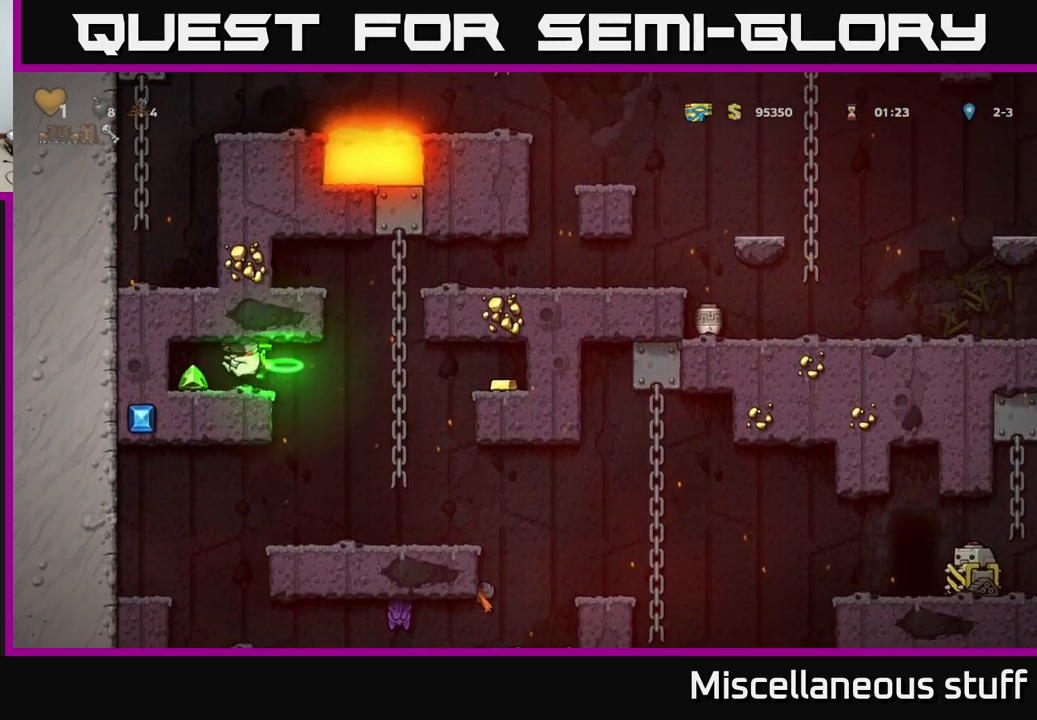
{"buttons": ["DPAD_RIGHT"], "left_stick": "center", "events": [[100, "DPAD_LEFT", "up"], [167, "DPAD_RIGHT", "down"]]}
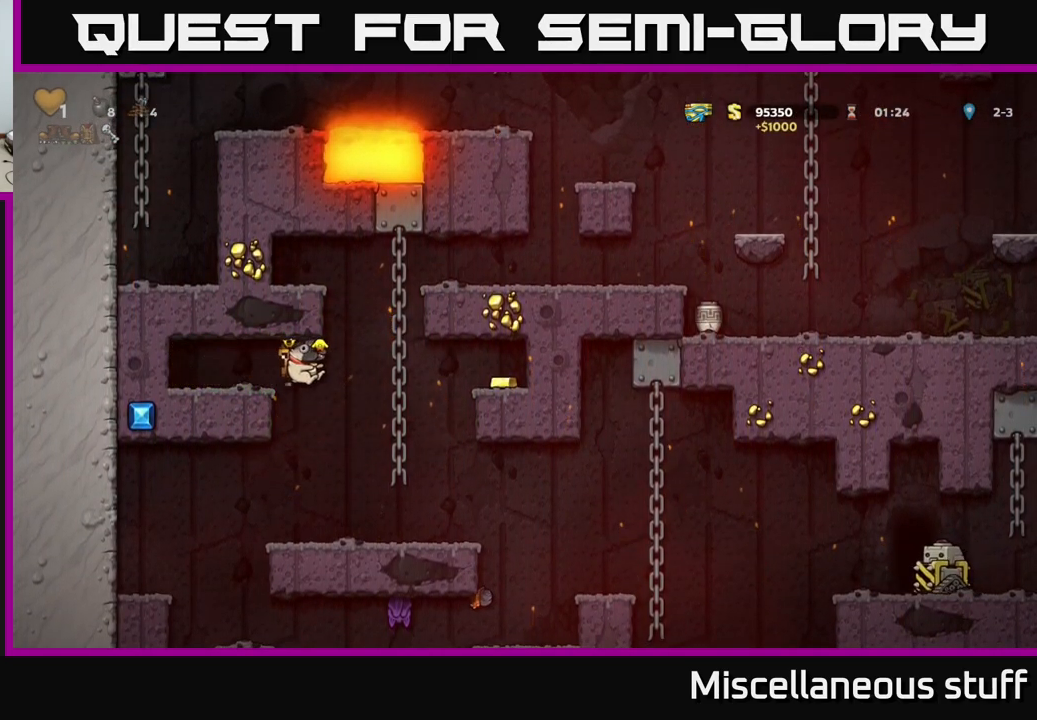
{"buttons": ["DPAD_RIGHT"], "left_stick": "center", "events": [[67, "DPAD_RIGHT", "up"], [133, "DPAD_UP", "down"], [250, "DPAD_RIGHT", "down"], [250, "DPAD_UP", "up"], [317, "A", "down"], [400, "A", "up"]]}
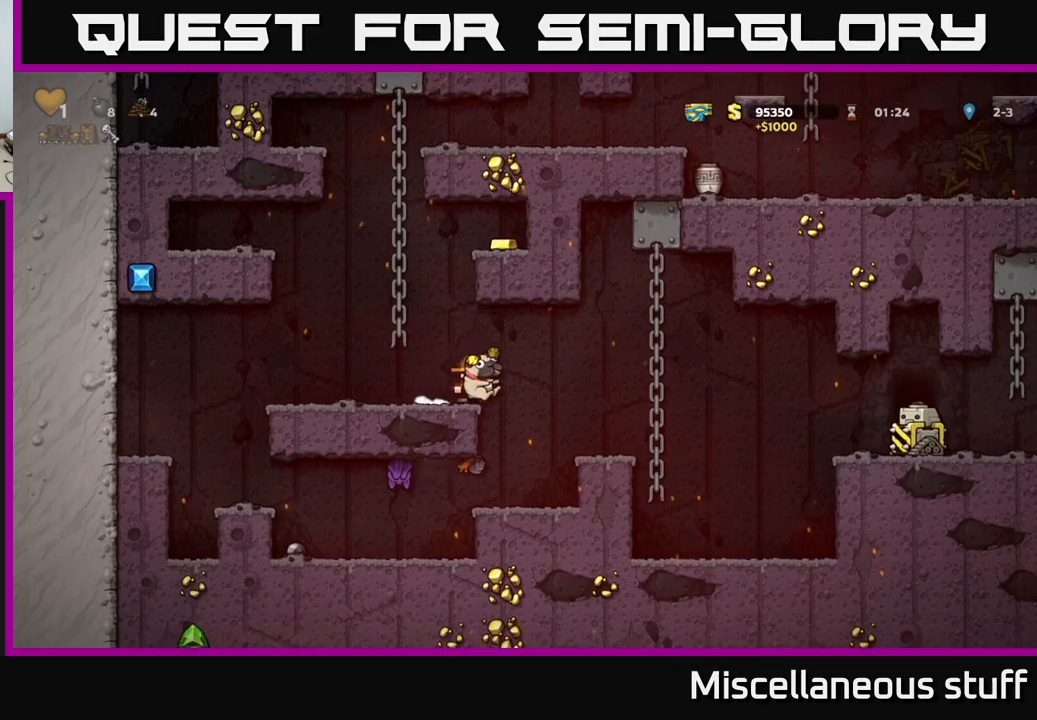
{"buttons": [], "left_stick": "center", "events": [[67, "DPAD_RIGHT", "up"], [100, "DPAD_LEFT", "down"], [267, "DPAD_LEFT", "up"]]}
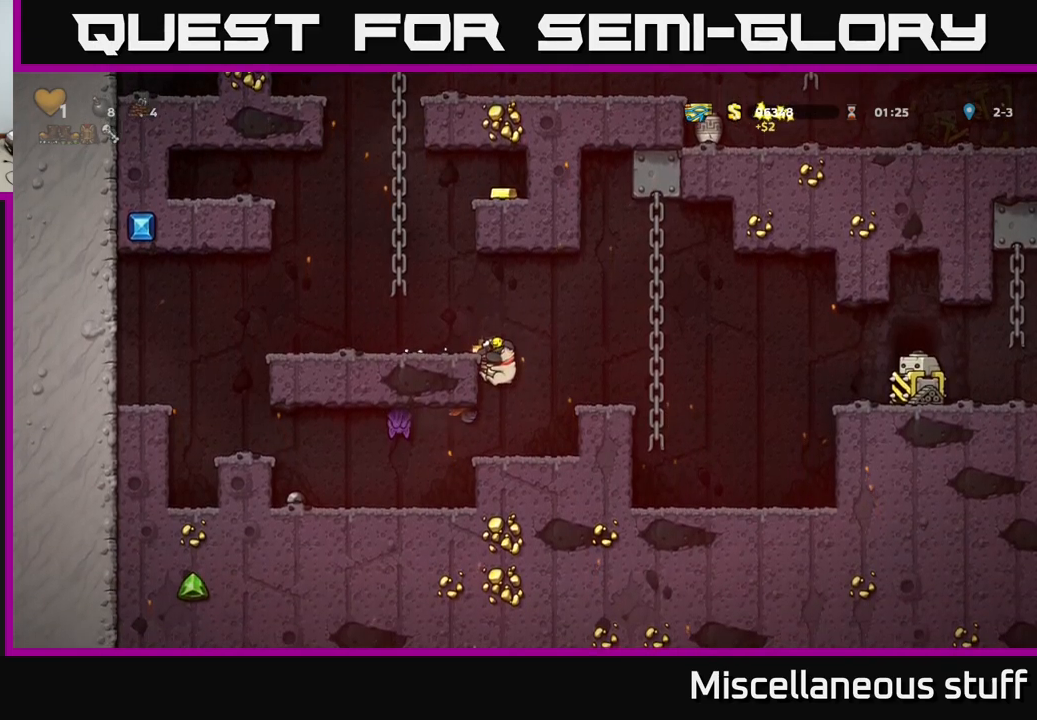
{"buttons": [], "left_stick": "center", "events": [[167, "A", "down"], [250, "DPAD_LEFT", "down"], [300, "A", "up"], [433, "DPAD_LEFT", "up"]]}
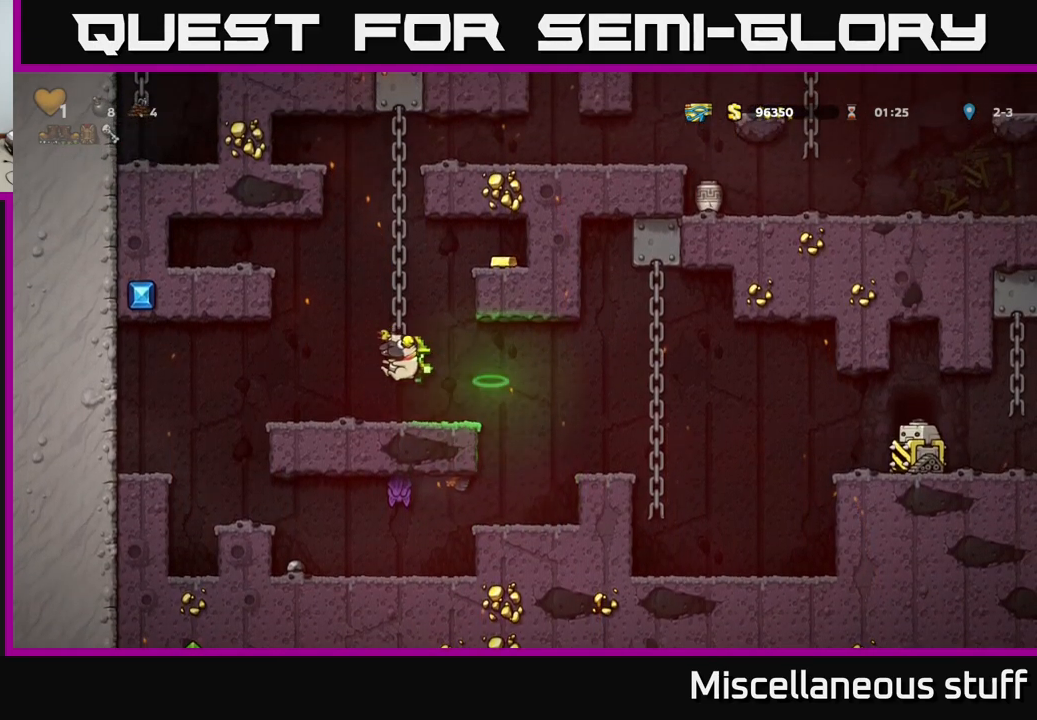
{"buttons": ["A", "DPAD_RIGHT"], "left_stick": "center", "events": [[133, "A", "down"], [300, "A", "up"], [300, "DPAD_UP", "down"], [383, "DPAD_RIGHT", "down"], [400, "A", "down"], [400, "DPAD_UP", "up"]]}
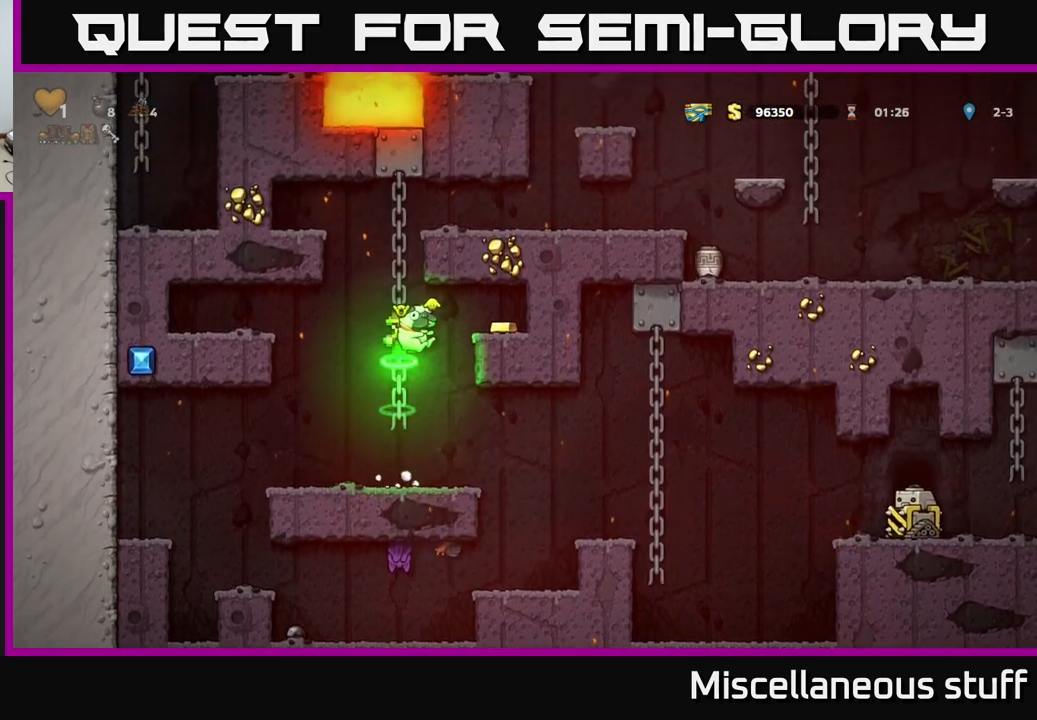
{"buttons": ["DPAD_LEFT"], "left_stick": "center", "events": [[33, "A", "up"], [283, "DPAD_RIGHT", "up"], [317, "DPAD_LEFT", "down"]]}
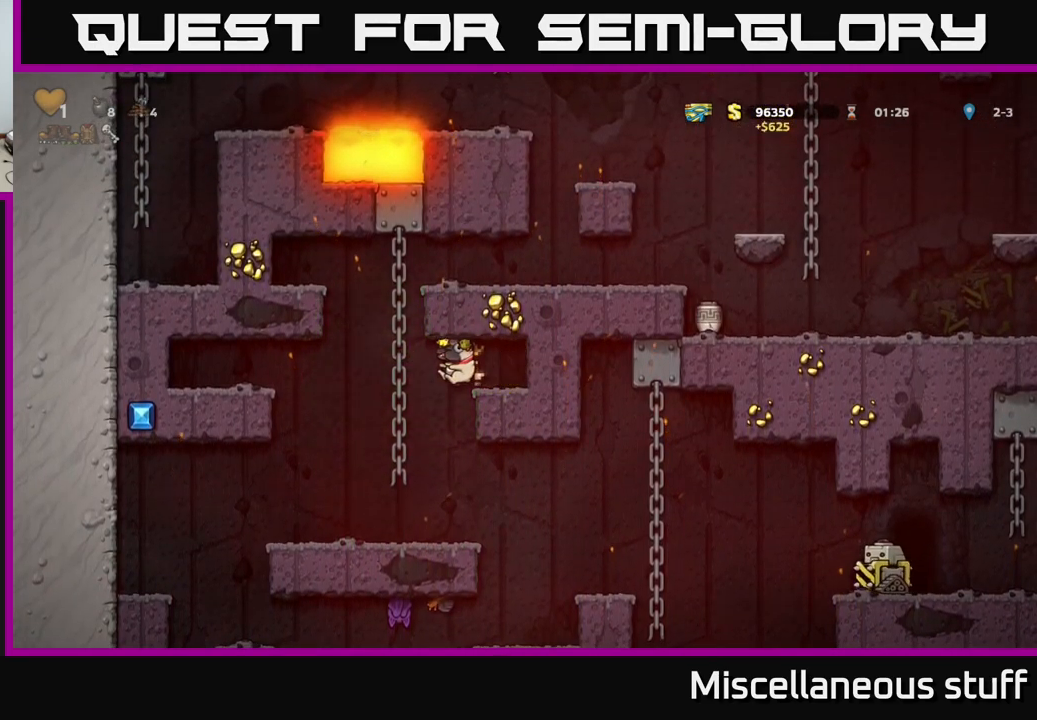
{"buttons": ["DPAD_RIGHT"], "left_stick": "center", "events": [[17, "DPAD_UP", "down"], [67, "DPAD_LEFT", "up"], [250, "A", "down"], [300, "DPAD_RIGHT", "down"], [300, "DPAD_UP", "up"], [467, "A", "up"]]}
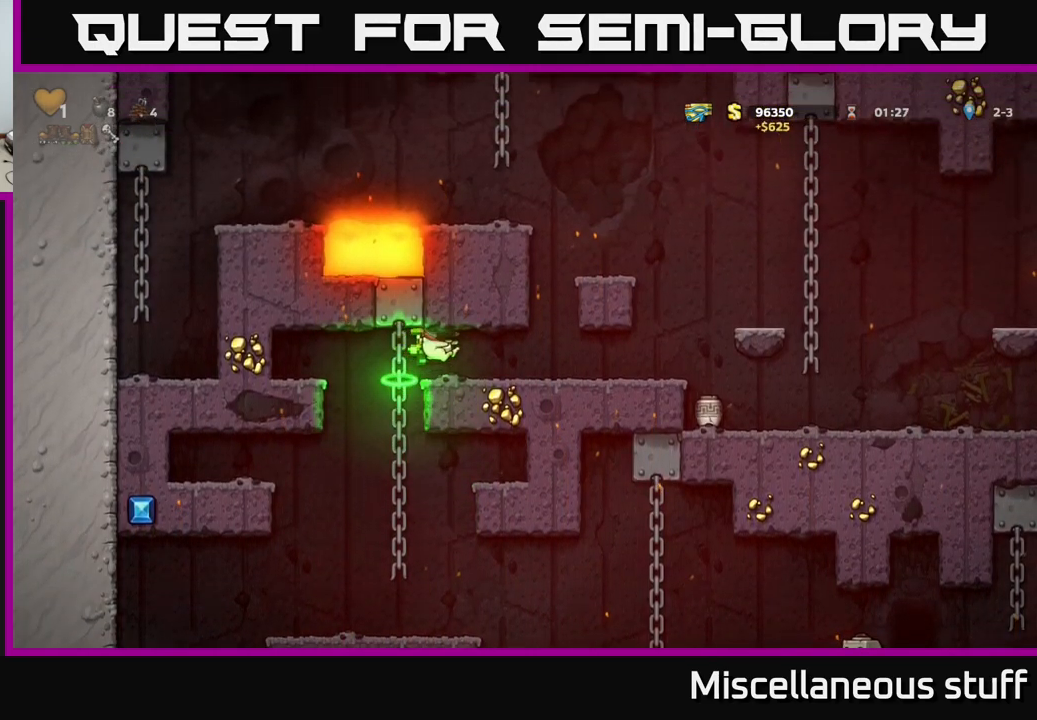
{"buttons": ["DPAD_RIGHT"], "left_stick": "center", "events": []}
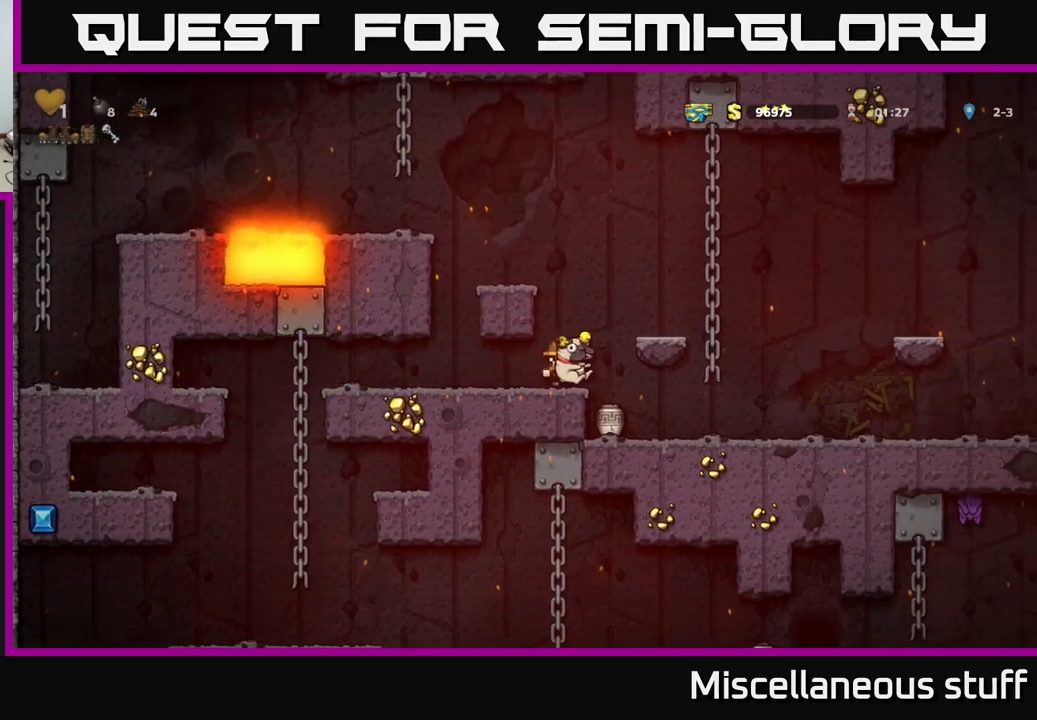
{"buttons": [], "left_stick": "center", "events": [[33, "DPAD_RIGHT", "up"]]}
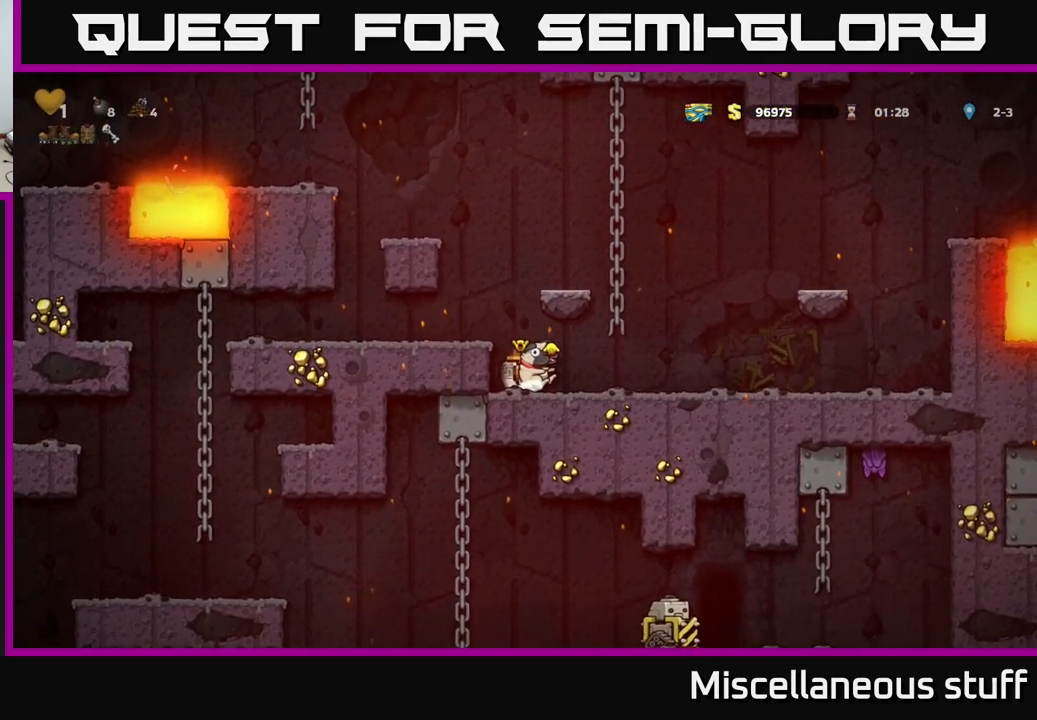
{"buttons": ["DPAD_RIGHT"], "left_stick": "center", "events": [[167, "DPAD_RIGHT", "down"]]}
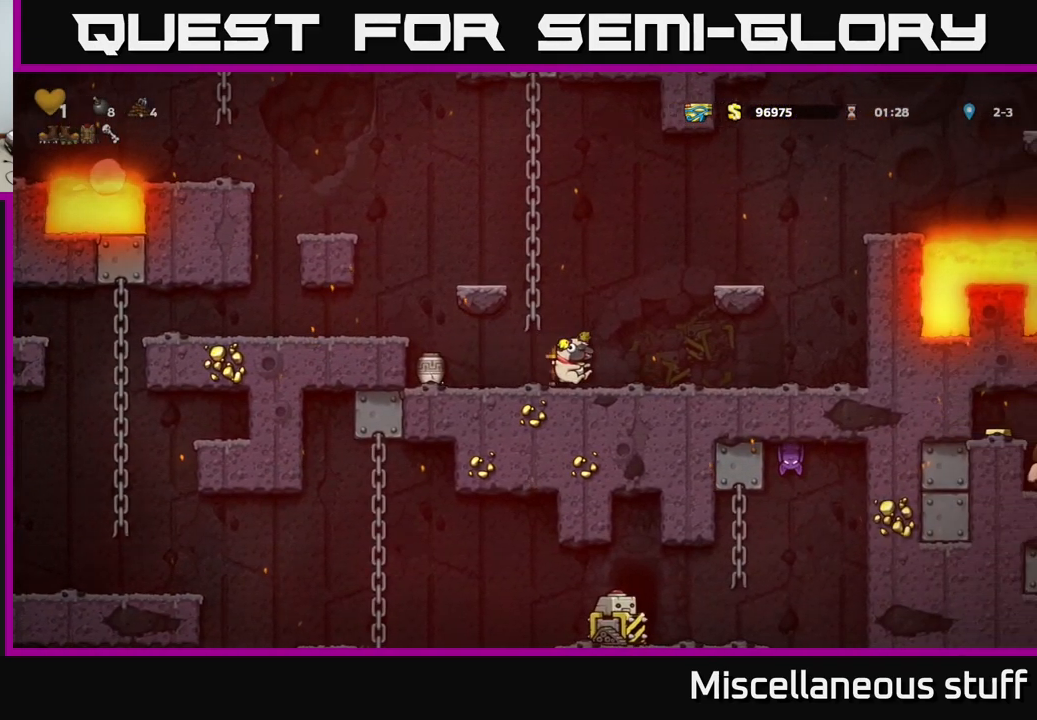
{"buttons": ["DPAD_RIGHT"], "left_stick": "center", "events": []}
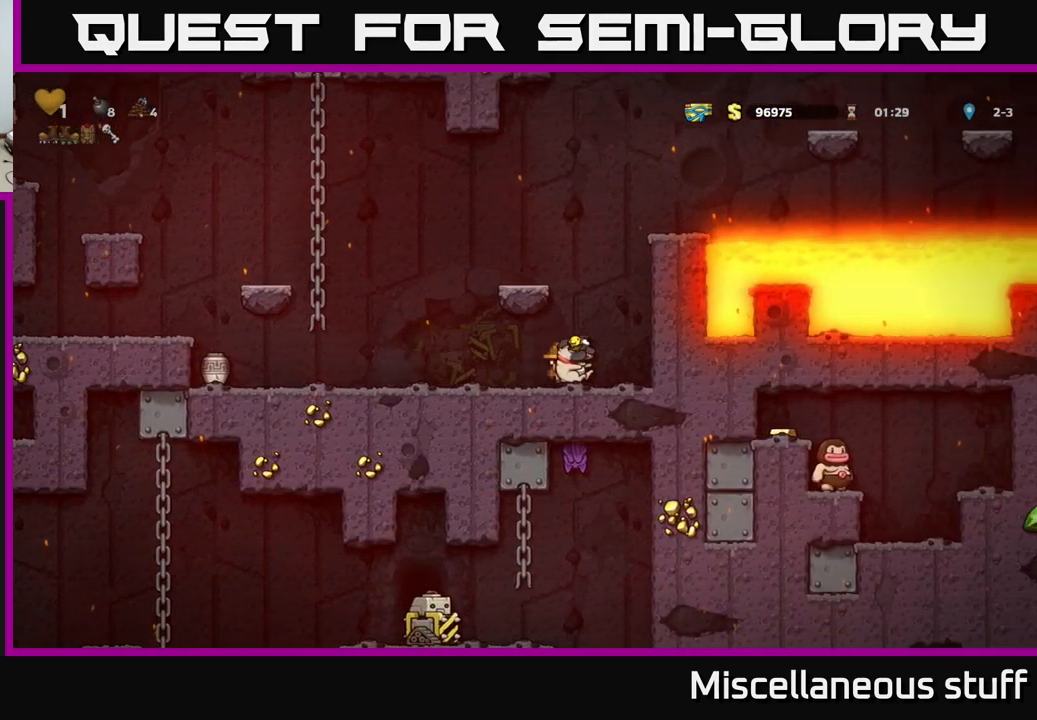
{"buttons": ["DPAD_LEFT"], "left_stick": "center", "events": [[83, "DPAD_RIGHT", "up"], [483, "DPAD_LEFT", "down"]]}
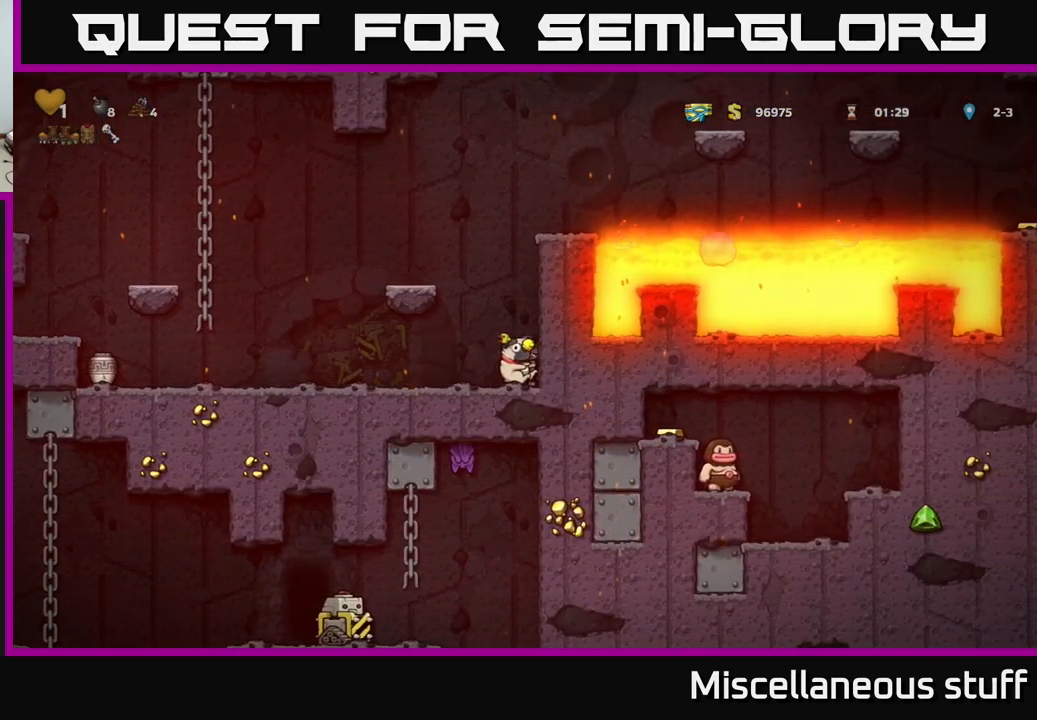
{"buttons": ["A", "DPAD_LEFT"], "left_stick": "center", "events": [[467, "A", "down"]]}